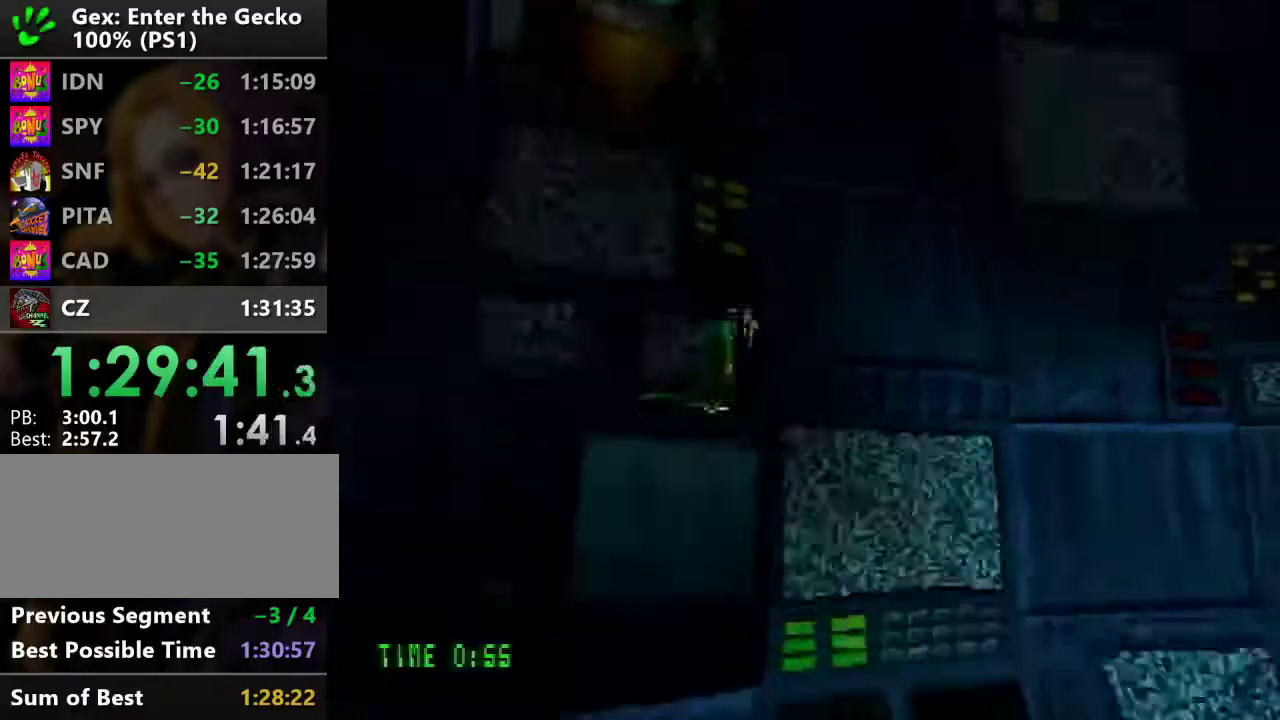
Gameplay with a controller (PlayStation layout); each line is a JSON object with the inputs held at the frame after it. "events" lists button and stick changes between this image and that frame as [ms after this image, input, new state], when the widget could be followed in between. Not read: L3 R3.
{"buttons": ["DPAD_RIGHT"], "events": [[183, "DPAD_LEFT", "down"], [217, "CROSS", "down"], [367, "DPAD_DOWN", "down"], [367, "DPAD_LEFT", "up"], [417, "CROSS", "up"], [417, "DPAD_DOWN", "up"], [417, "DPAD_RIGHT", "down"]]}
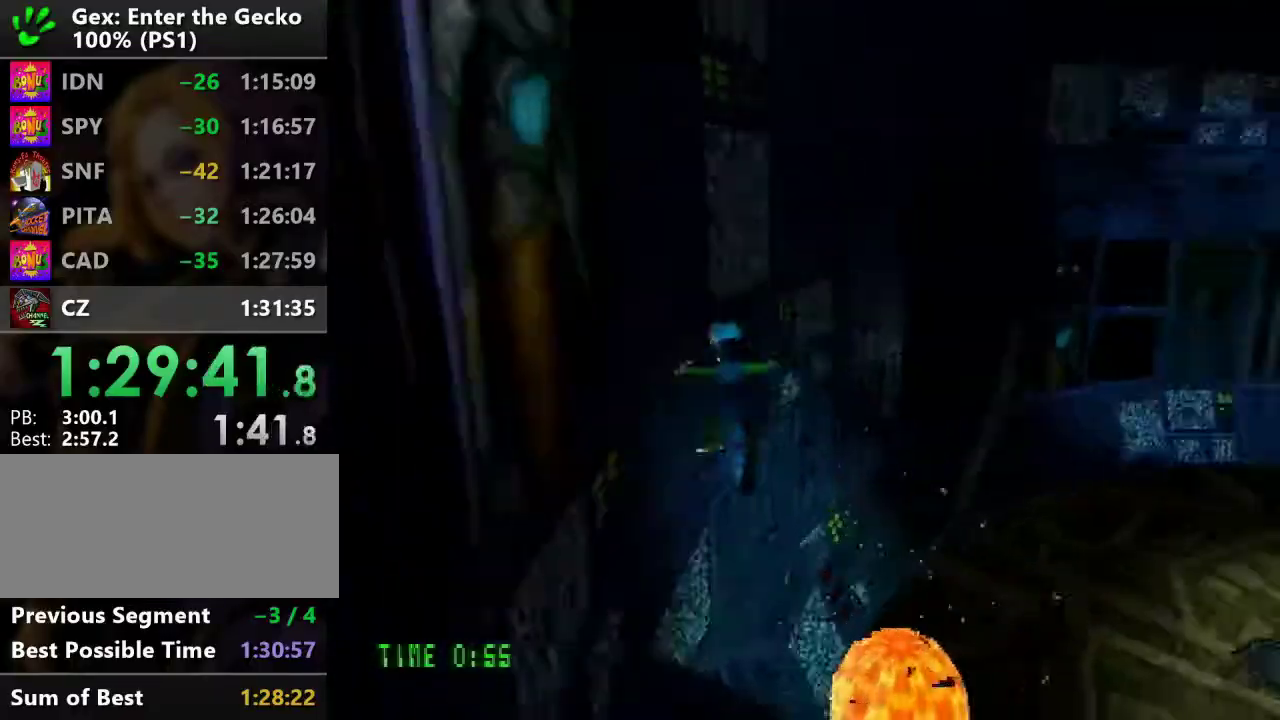
{"buttons": ["DPAD_UP", "DPAD_RIGHT"], "events": [[51, "DPAD_UP", "down"]]}
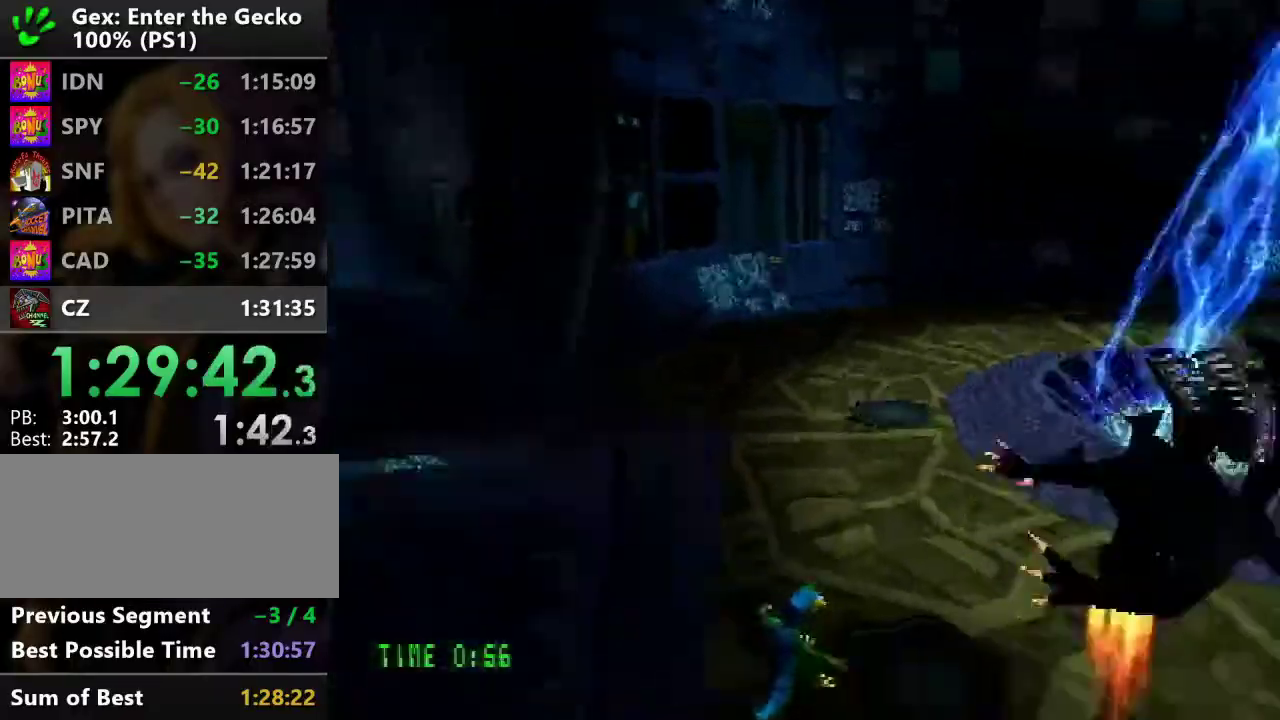
{"buttons": ["DPAD_UP"], "events": [[83, "SQUARE", "down"], [200, "SQUARE", "up"], [484, "DPAD_RIGHT", "up"]]}
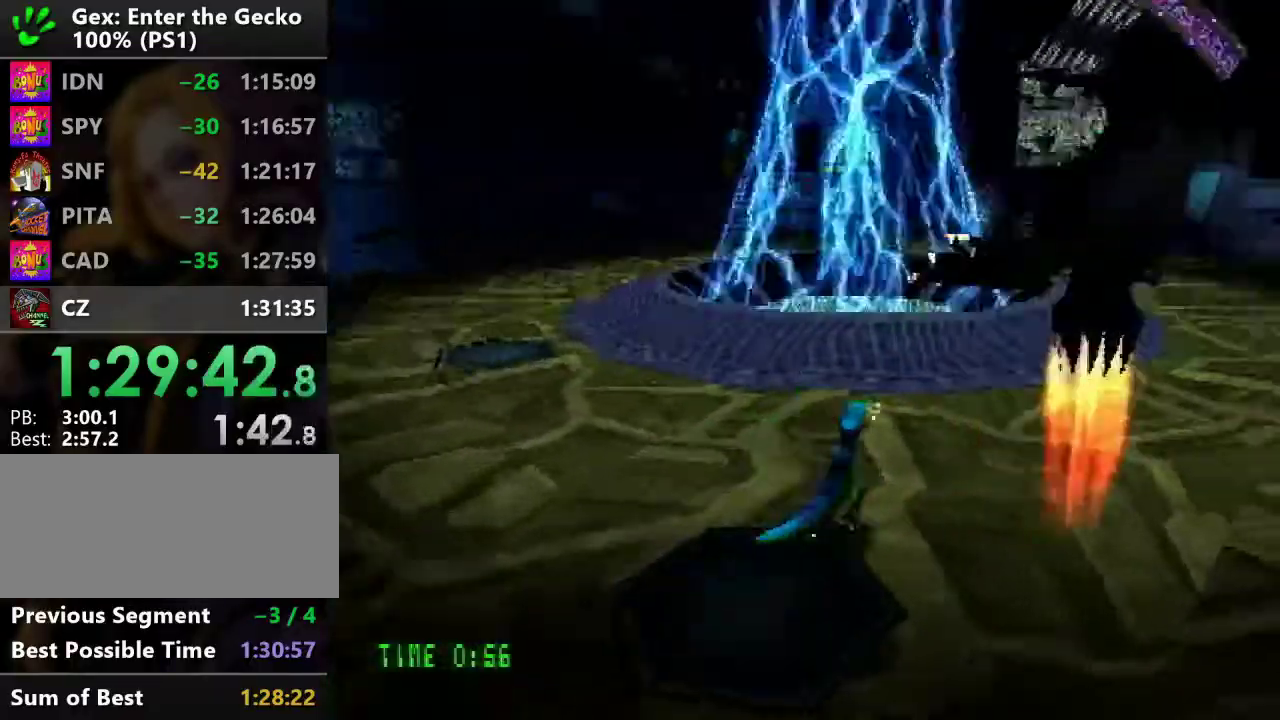
{"buttons": [], "events": [[201, "DPAD_LEFT", "down"], [468, "DPAD_UP", "up"], [484, "DPAD_LEFT", "up"]]}
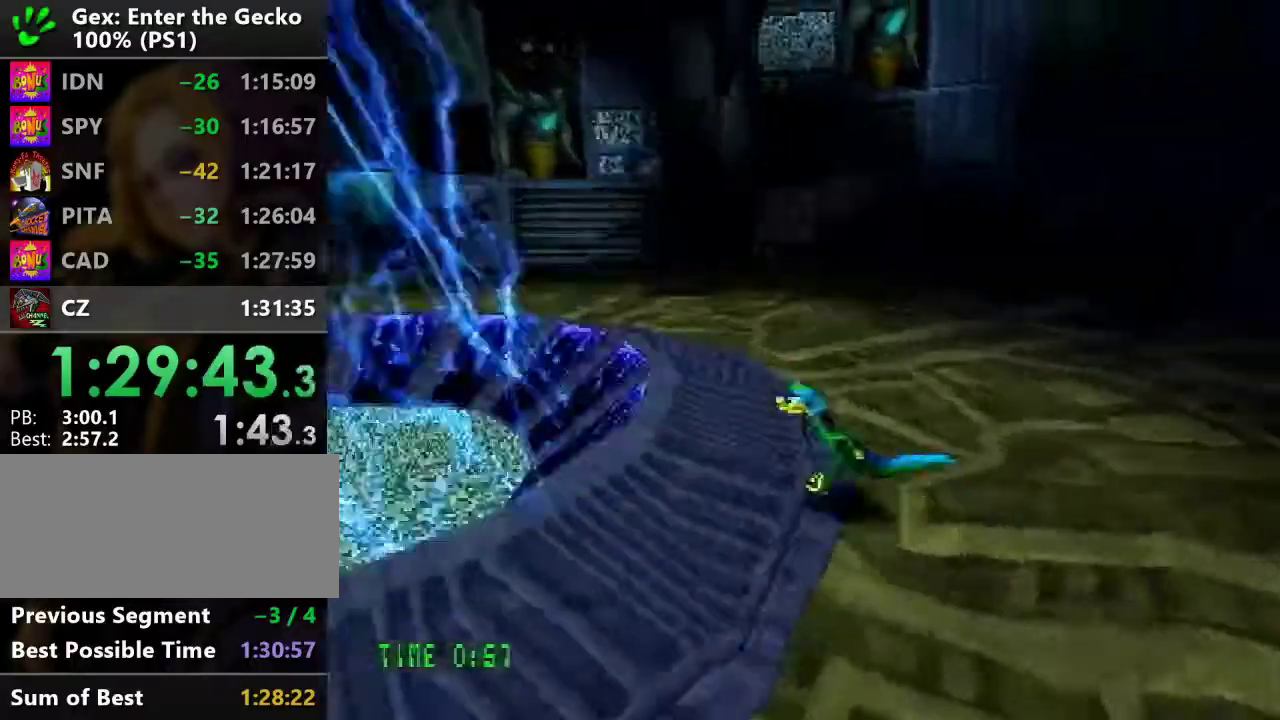
{"buttons": ["CROSS", "DPAD_RIGHT"], "events": [[300, "DPAD_RIGHT", "down"], [334, "CROSS", "down"], [334, "DPAD_DOWN", "down"], [417, "DPAD_DOWN", "up"]]}
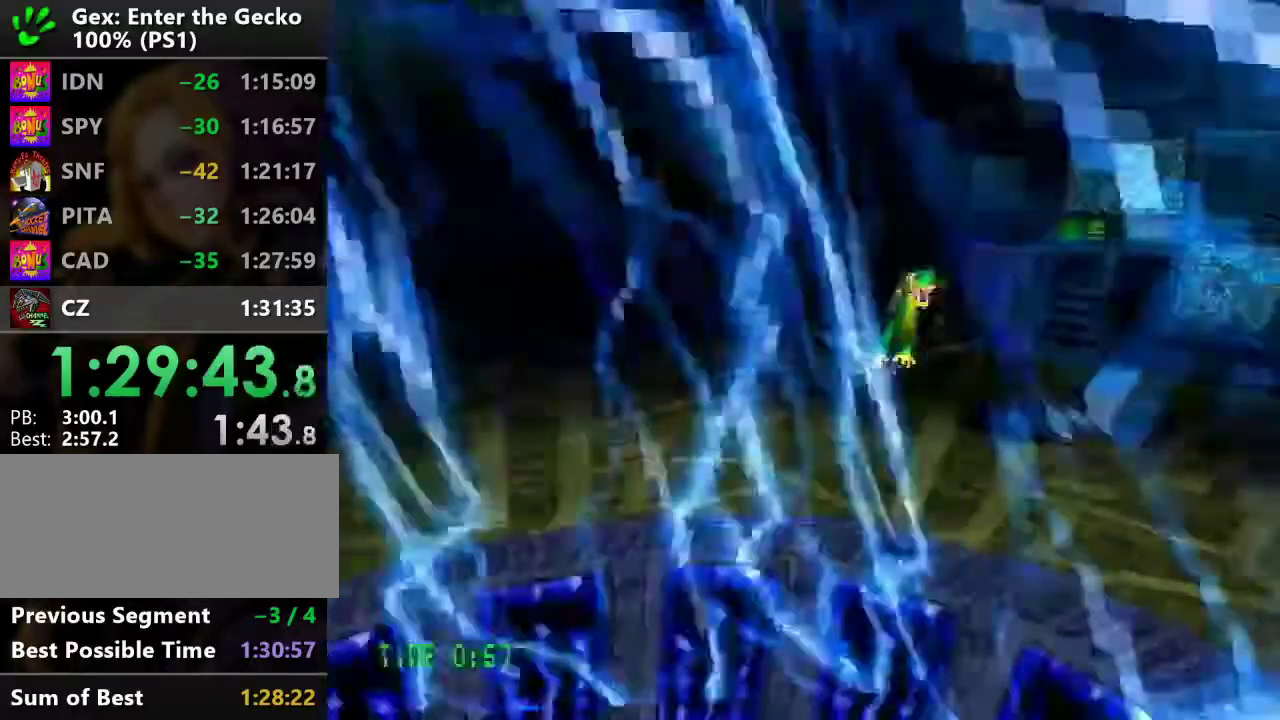
{"buttons": ["CROSS", "DPAD_DOWN", "DPAD_RIGHT"], "events": [[384, "DPAD_DOWN", "down"]]}
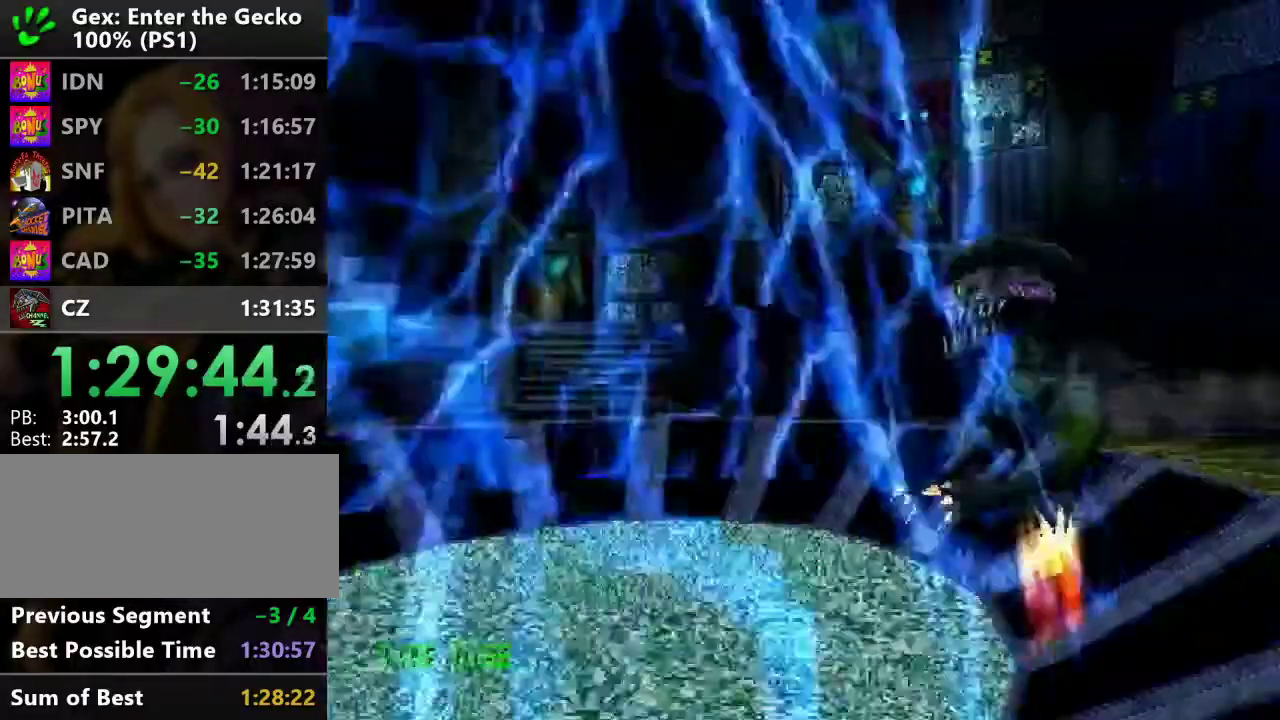
{"buttons": [], "events": [[150, "DPAD_DOWN", "up"], [234, "CROSS", "up"], [234, "DPAD_RIGHT", "up"]]}
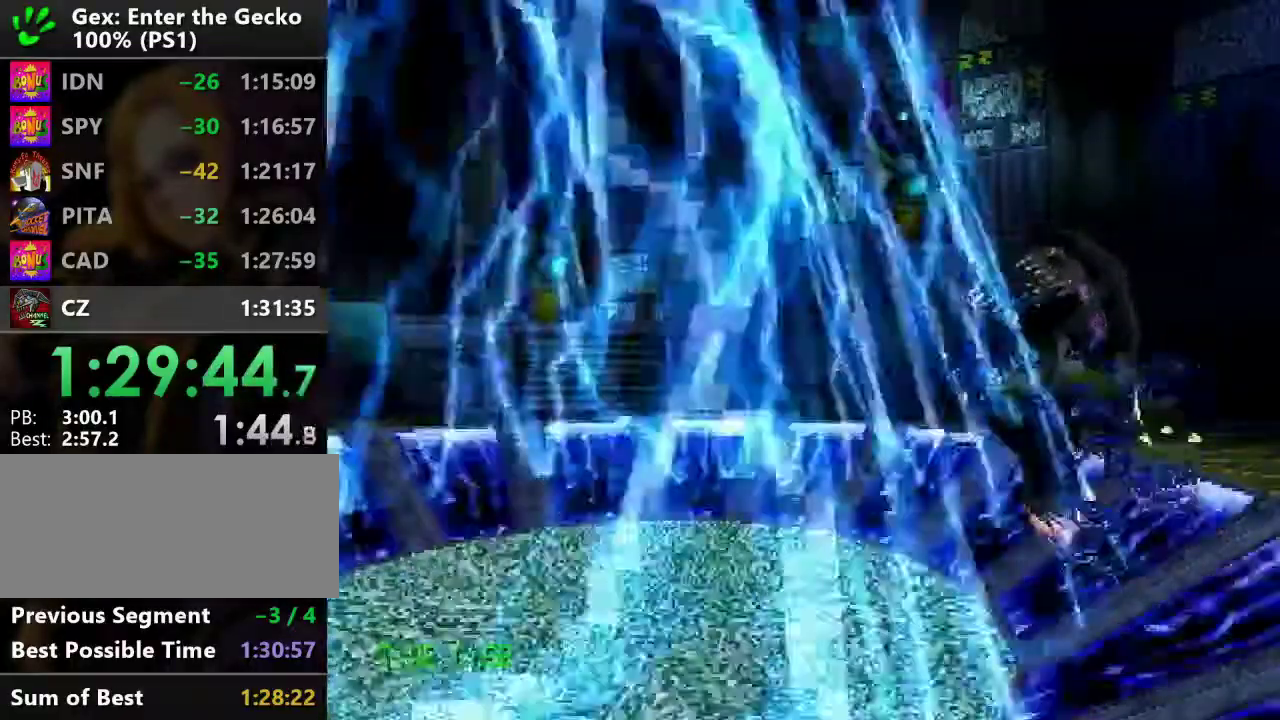
{"buttons": [], "events": []}
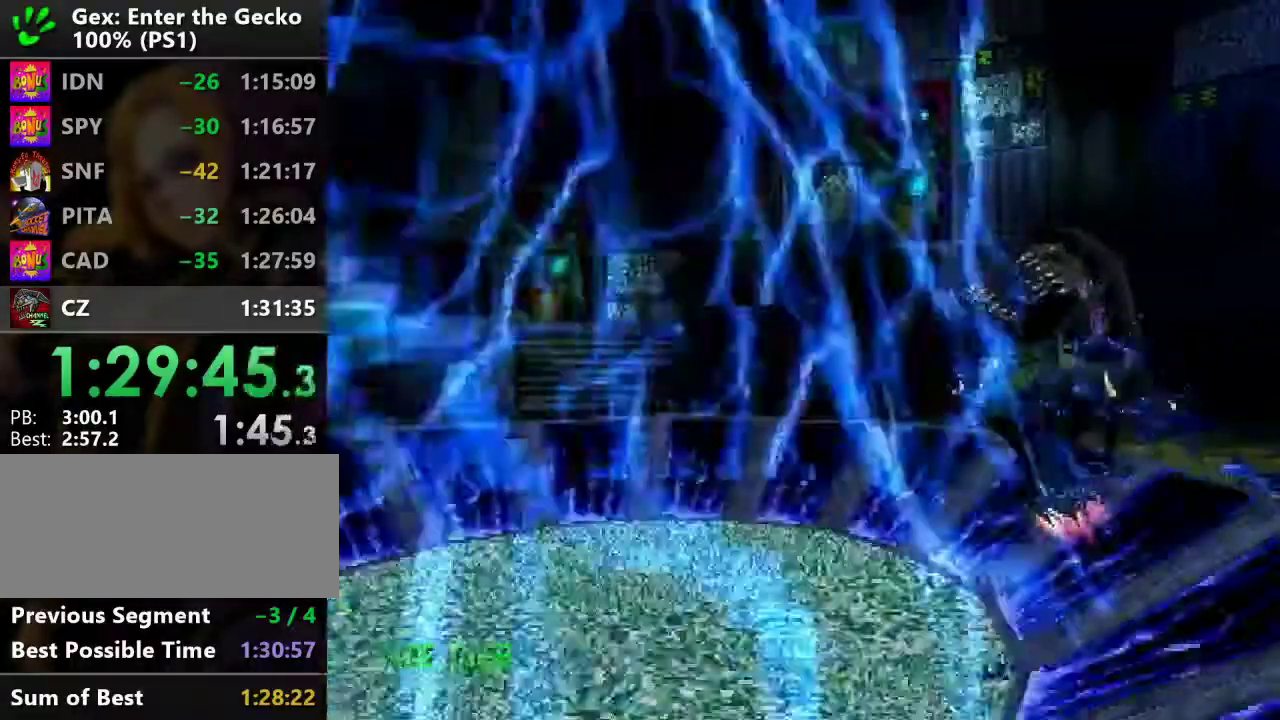
{"buttons": [], "events": []}
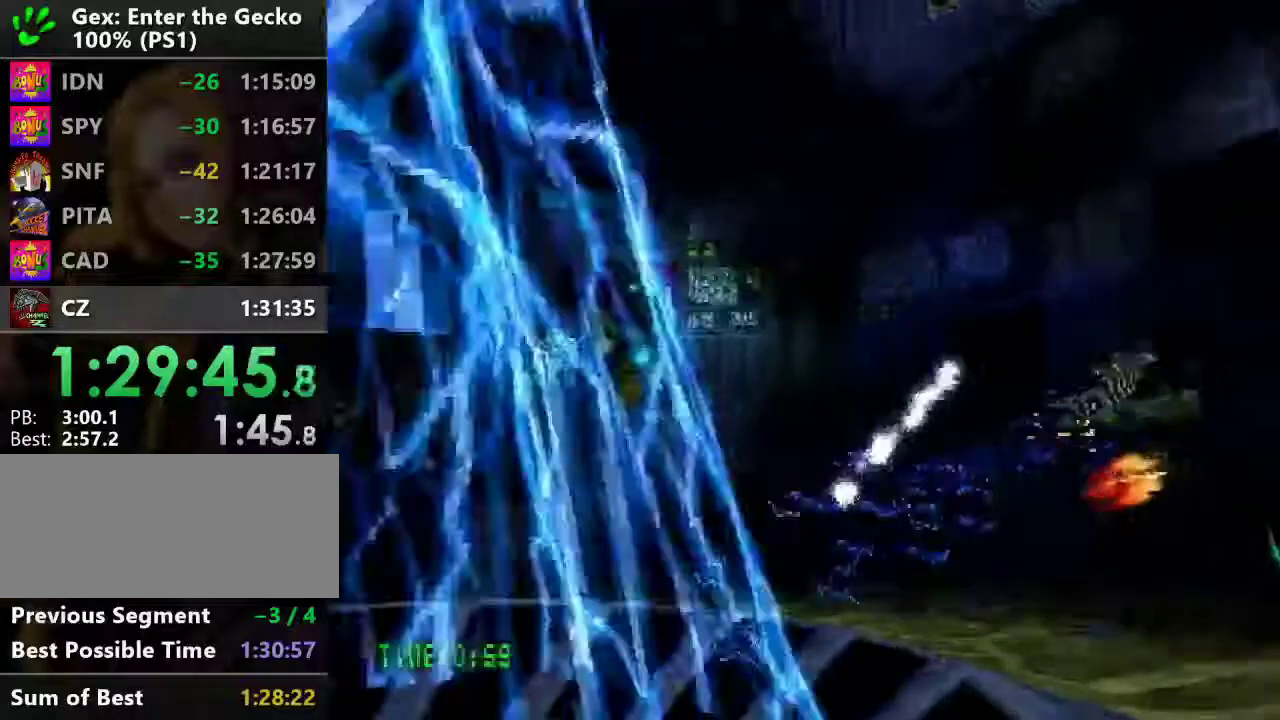
{"buttons": [], "events": []}
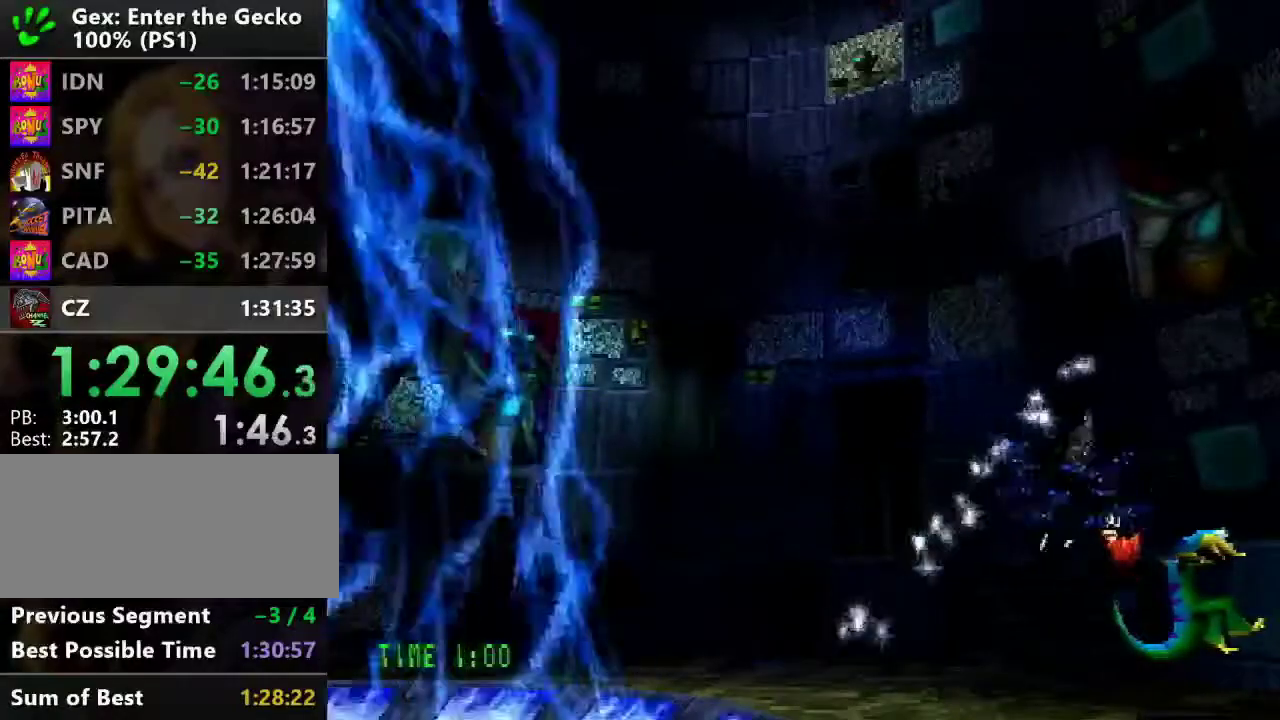
{"buttons": [], "events": []}
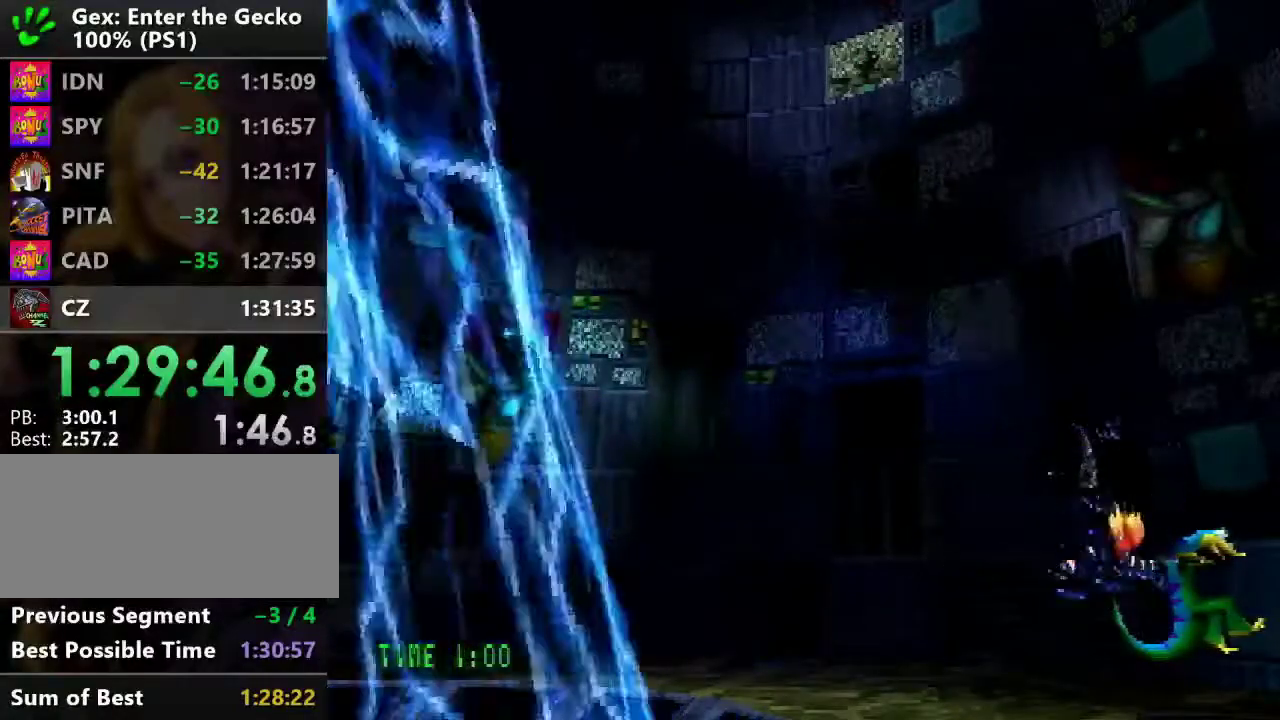
{"buttons": [], "events": []}
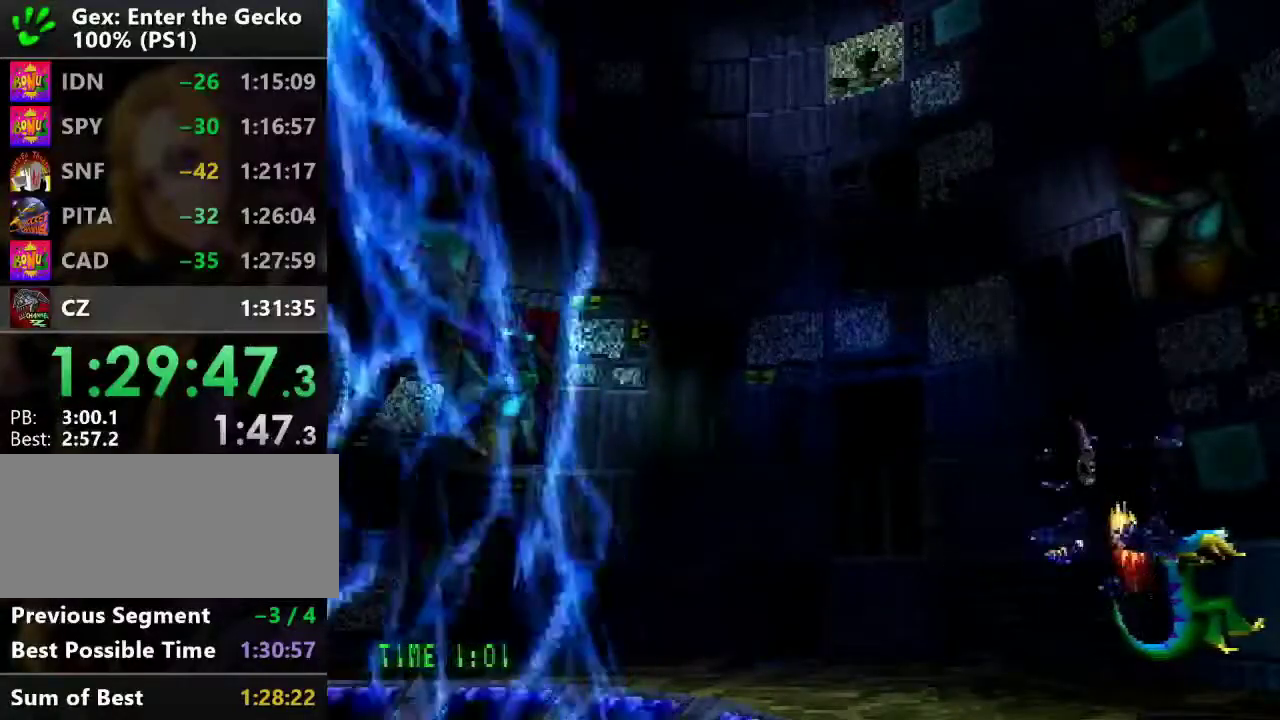
{"buttons": [], "events": []}
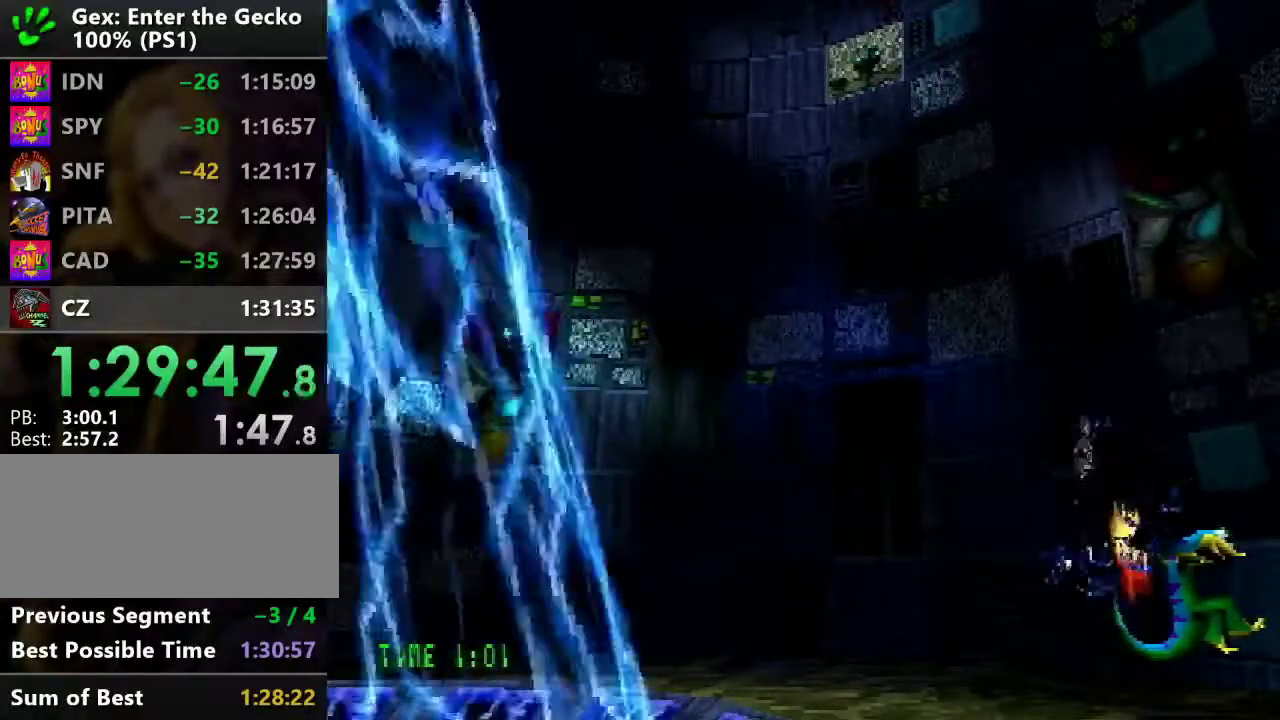
{"buttons": ["DPAD_DOWN", "DPAD_RIGHT"], "events": [[101, "DPAD_RIGHT", "down"], [334, "DPAD_DOWN", "down"]]}
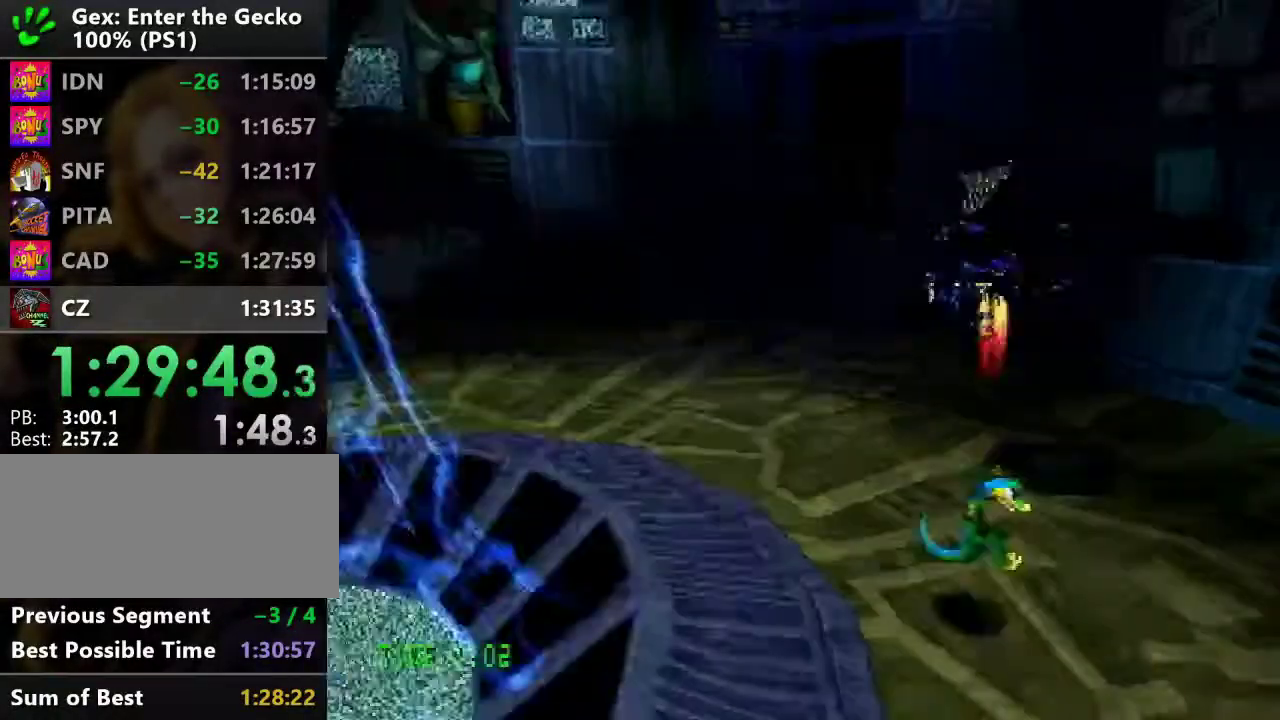
{"buttons": ["DPAD_DOWN"], "events": [[267, "DPAD_RIGHT", "up"]]}
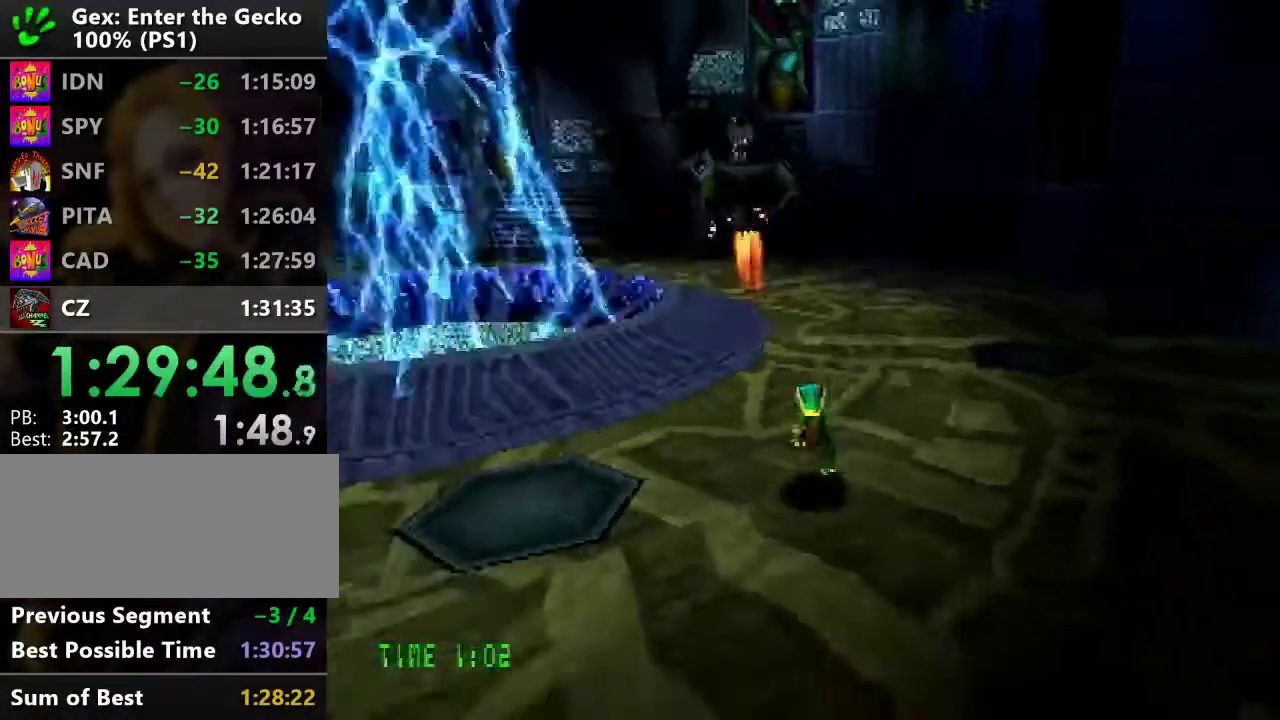
{"buttons": ["DPAD_LEFT"], "events": [[184, "DPAD_LEFT", "down"], [284, "DPAD_DOWN", "up"]]}
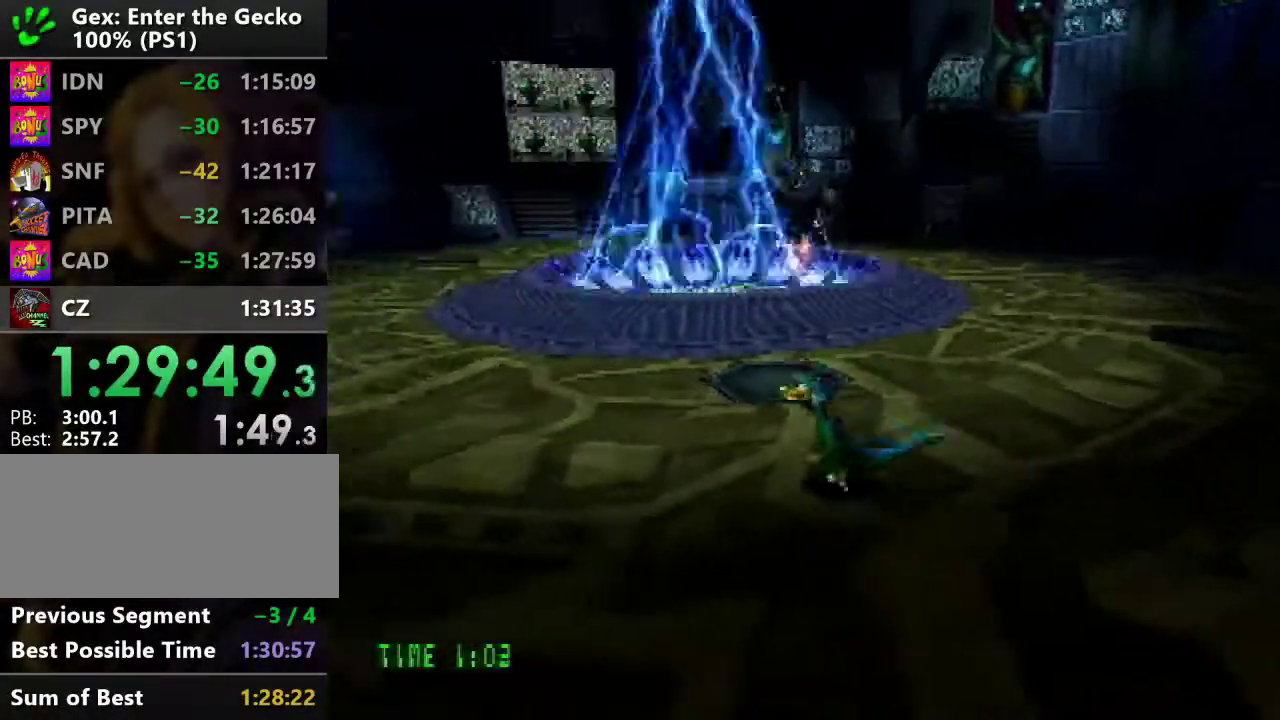
{"buttons": ["DPAD_LEFT"], "events": []}
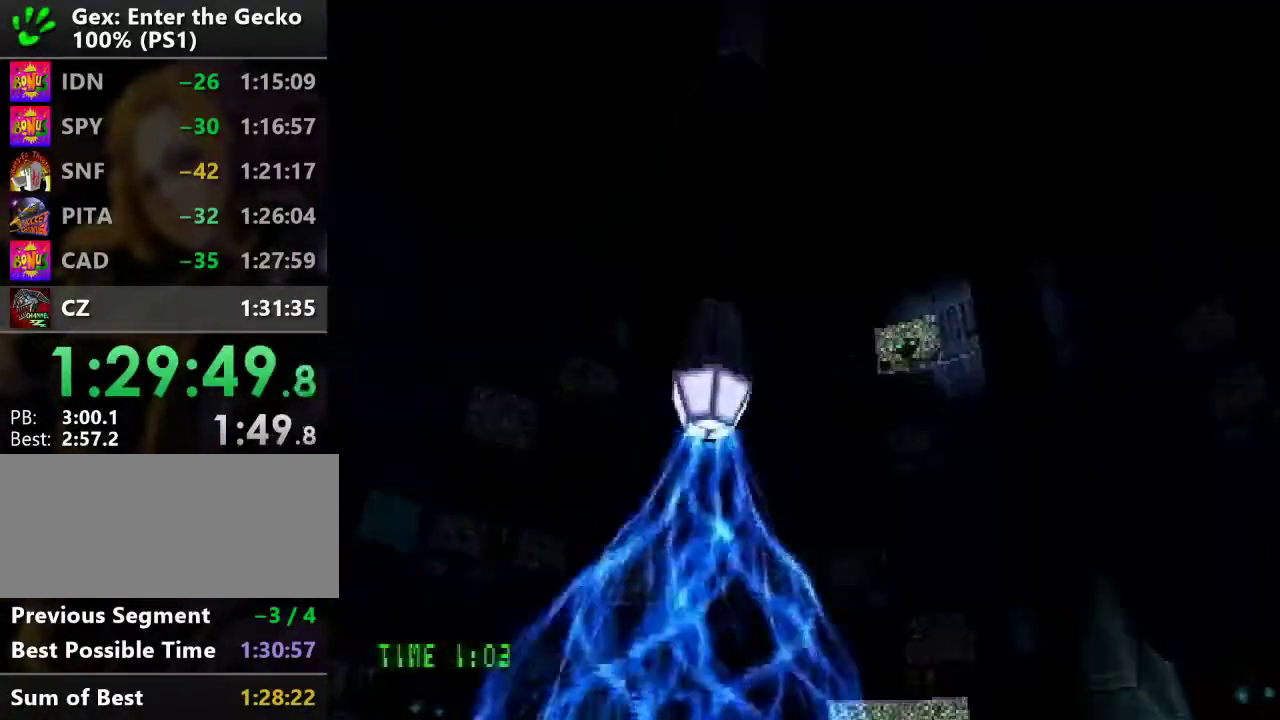
{"buttons": [], "events": [[451, "DPAD_LEFT", "up"]]}